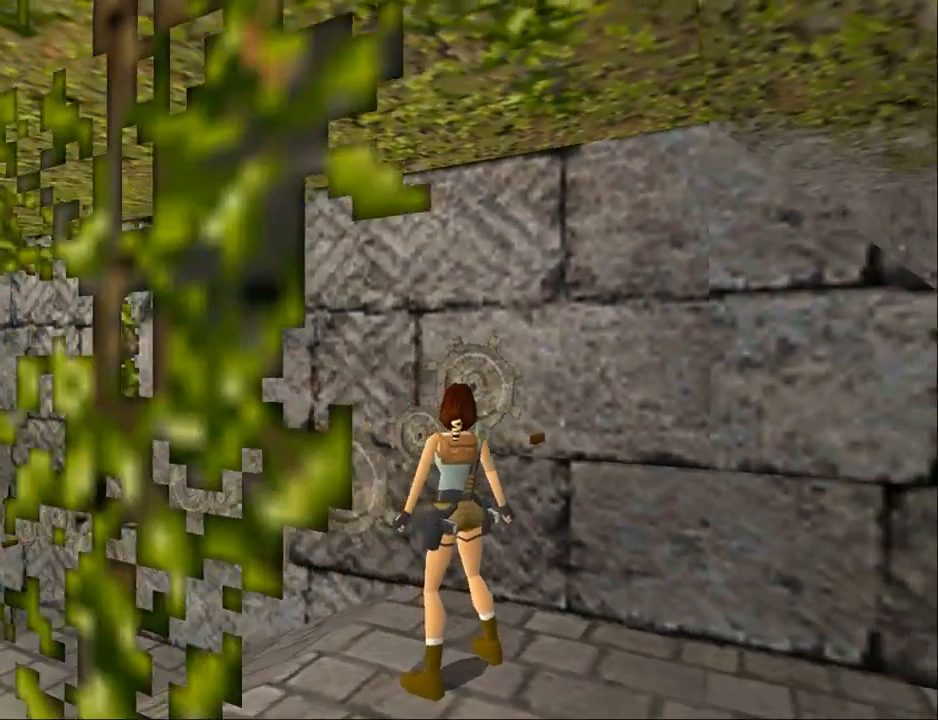
Gameplay with a controller (PlayStation layout); each line is a JSON object with the inputs held at the frame after it. "events" lists button and stick changes between this image and that frame as [ms after this image, input, new state], when the widget could be followed in between. Not read: L1 left_stick right_stick.
{"buttons": ["L2"], "events": [[133, "DPAD_UP", "down"], [300, "DPAD_UP", "up"]]}
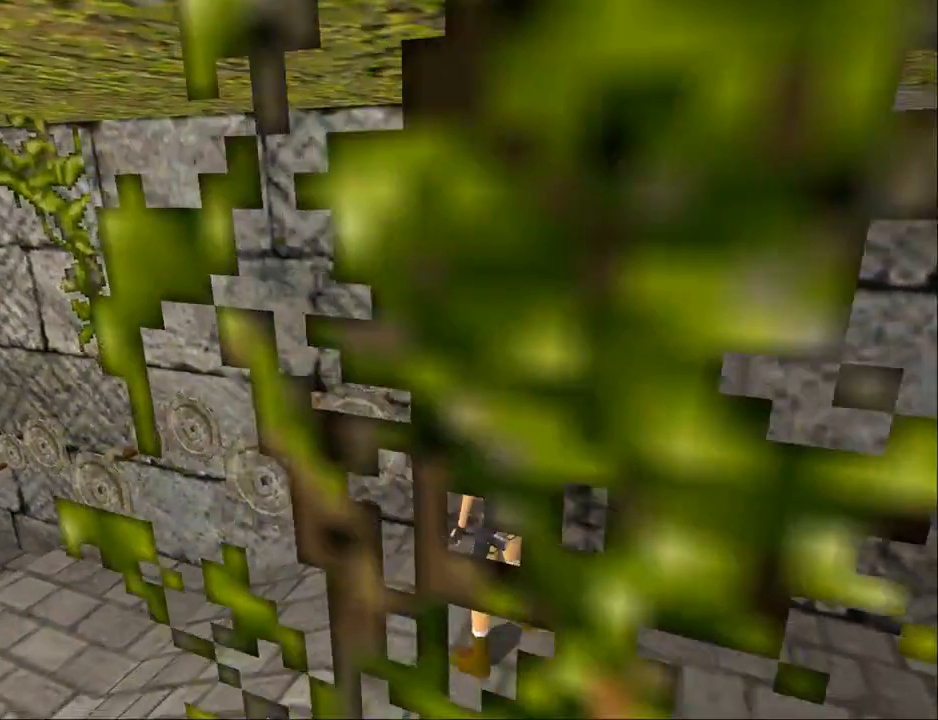
{"buttons": ["L2"], "events": [[100, "DPAD_UP", "down"], [233, "DPAD_UP", "up"]]}
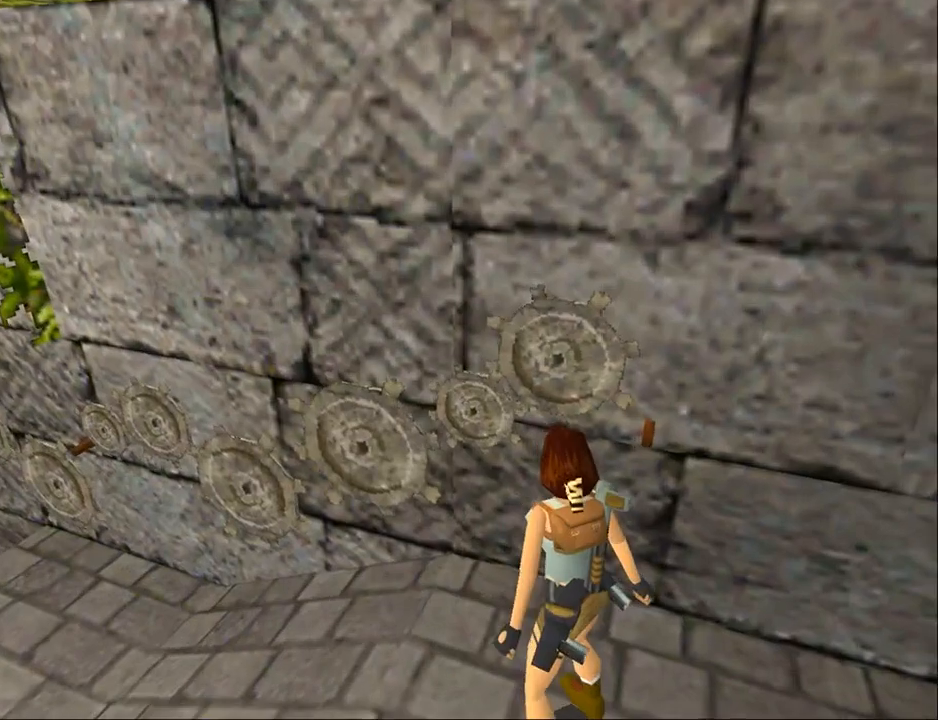
{"buttons": ["DPAD_LEFT"], "events": [[267, "DPAD_LEFT", "down"], [267, "L2", "up"]]}
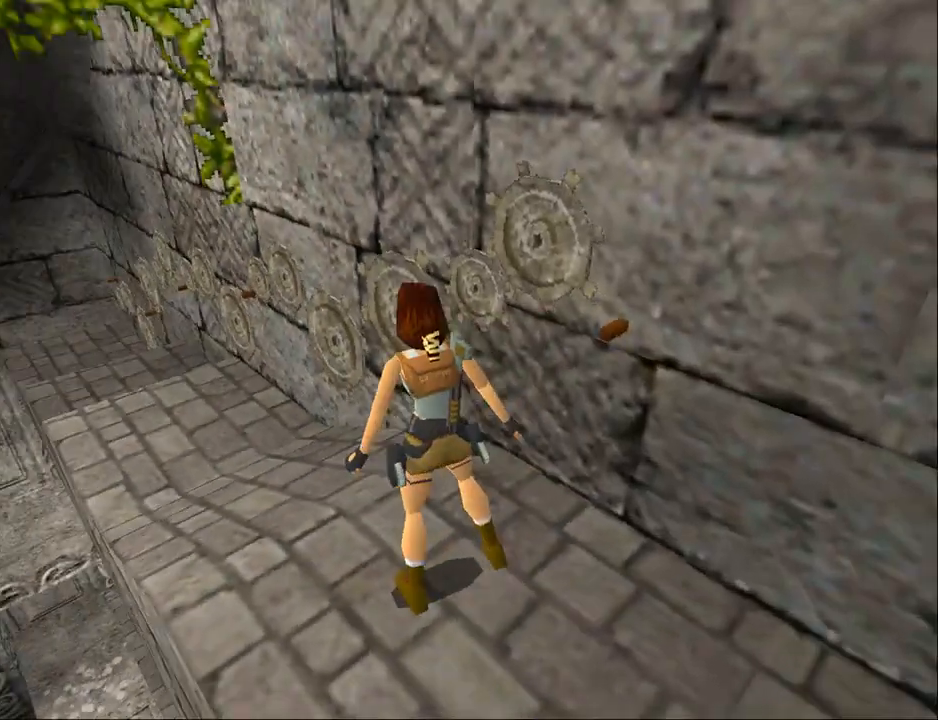
{"buttons": ["DPAD_UP", "DPAD_RIGHT"], "events": [[267, "DPAD_LEFT", "up"], [267, "DPAD_UP", "down"], [500, "DPAD_RIGHT", "down"]]}
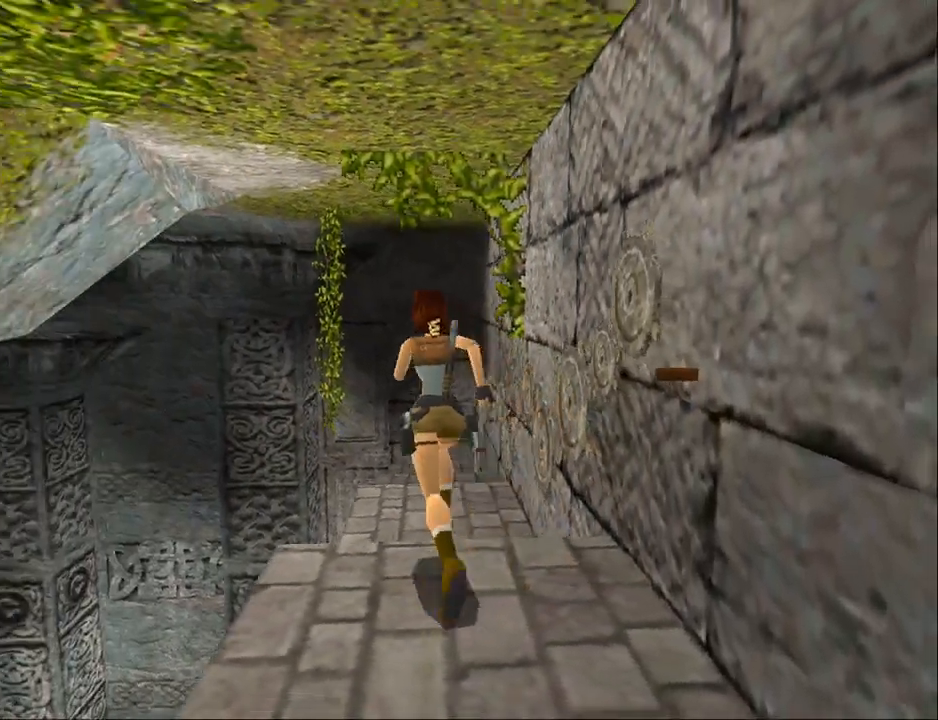
{"buttons": ["DPAD_UP"], "events": [[333, "DPAD_RIGHT", "up"]]}
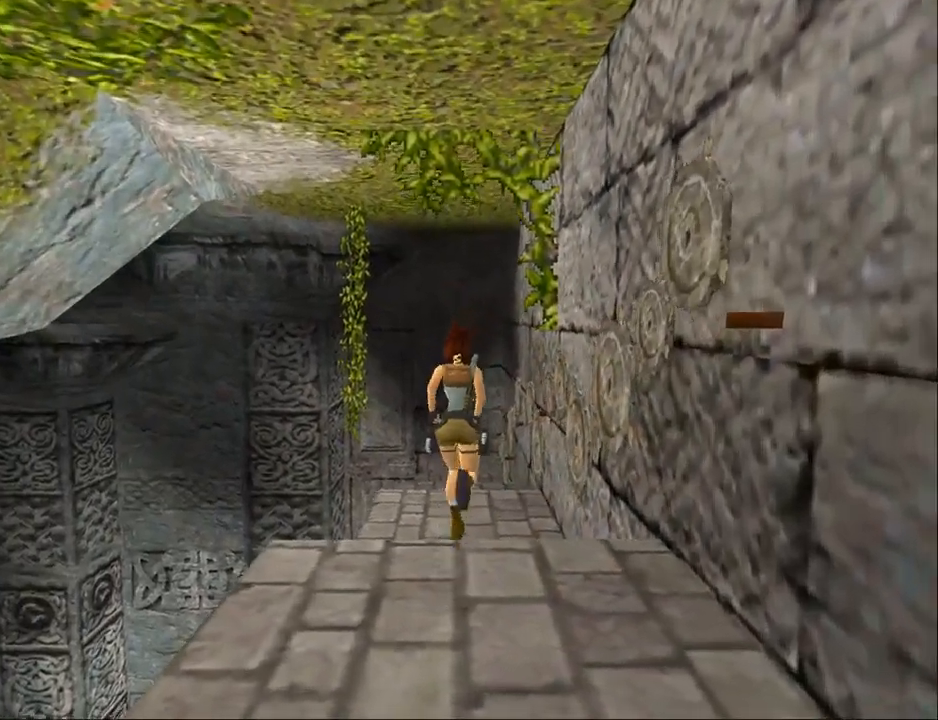
{"buttons": [], "events": [[400, "DPAD_UP", "up"]]}
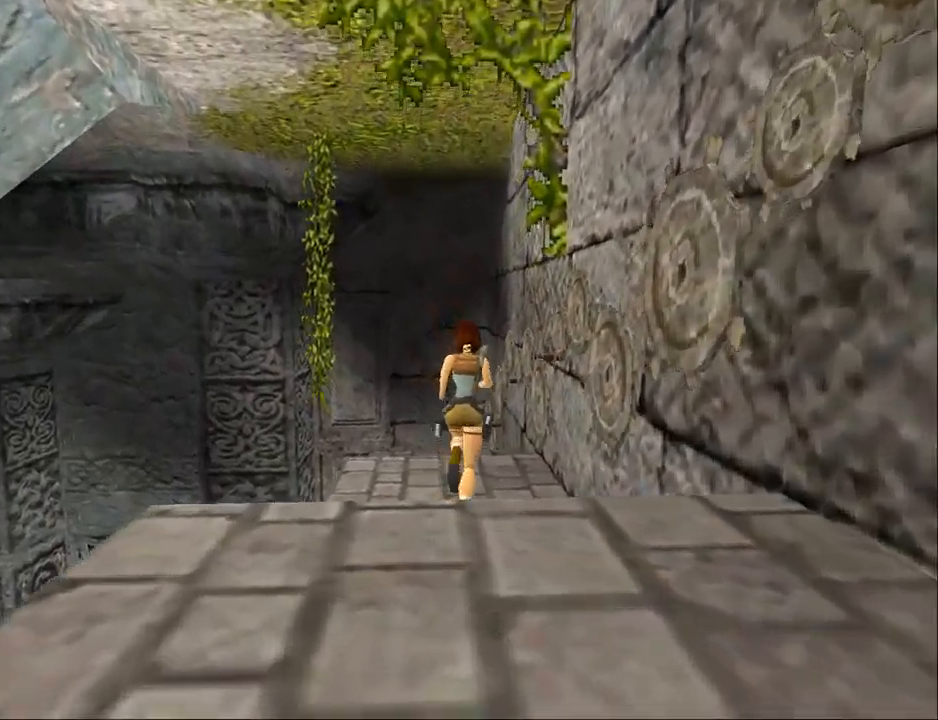
{"buttons": ["DPAD_RIGHT"], "events": [[100, "DPAD_RIGHT", "down"]]}
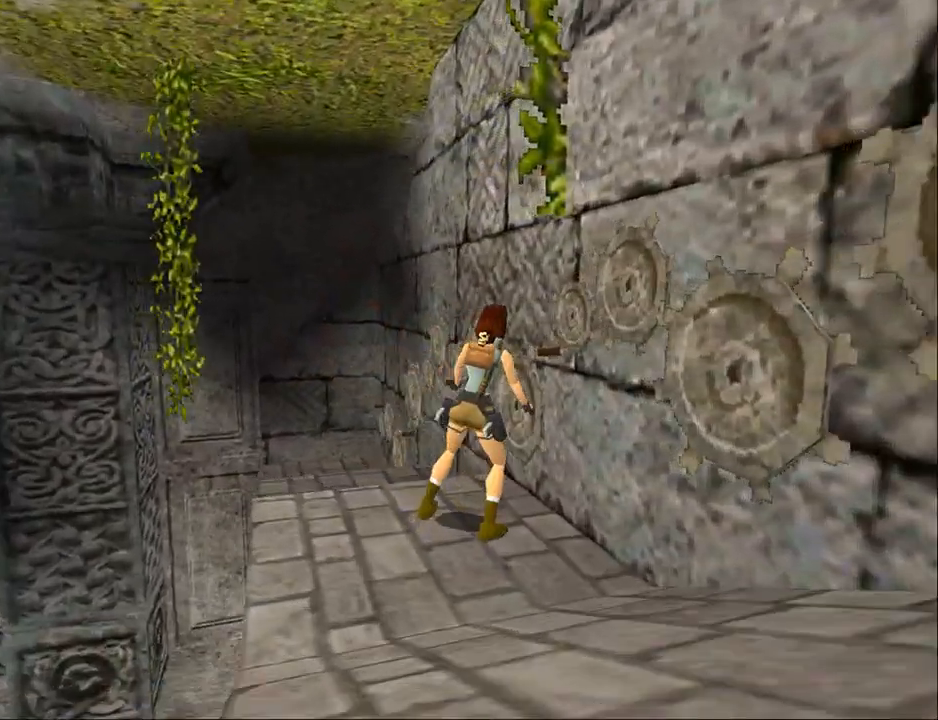
{"buttons": [], "events": [[167, "DPAD_RIGHT", "up"]]}
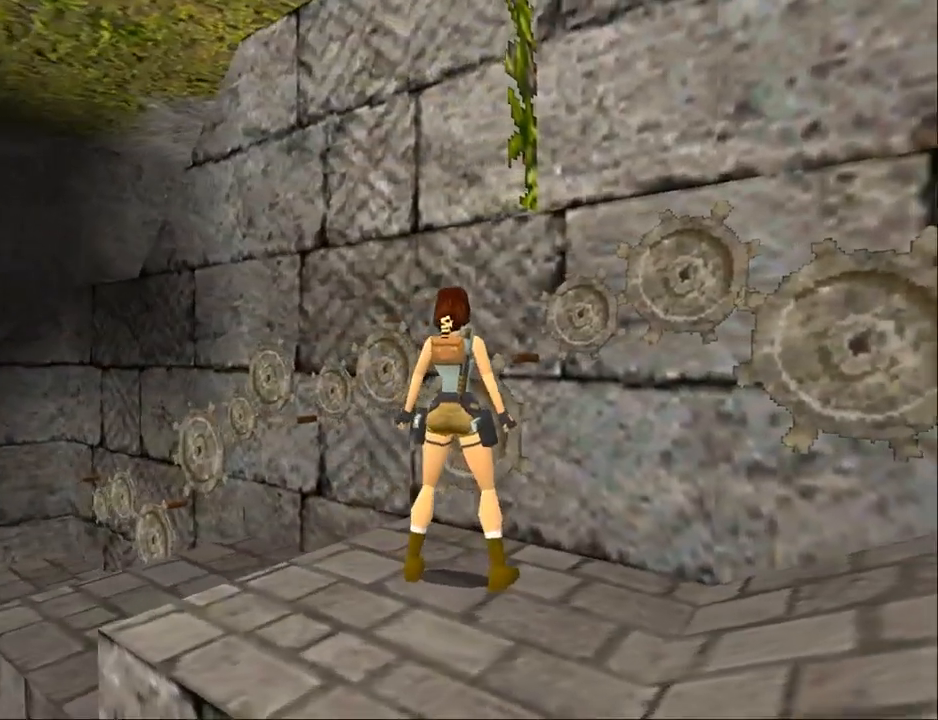
{"buttons": [], "events": [[33, "DPAD_LEFT", "down"], [333, "DPAD_LEFT", "up"]]}
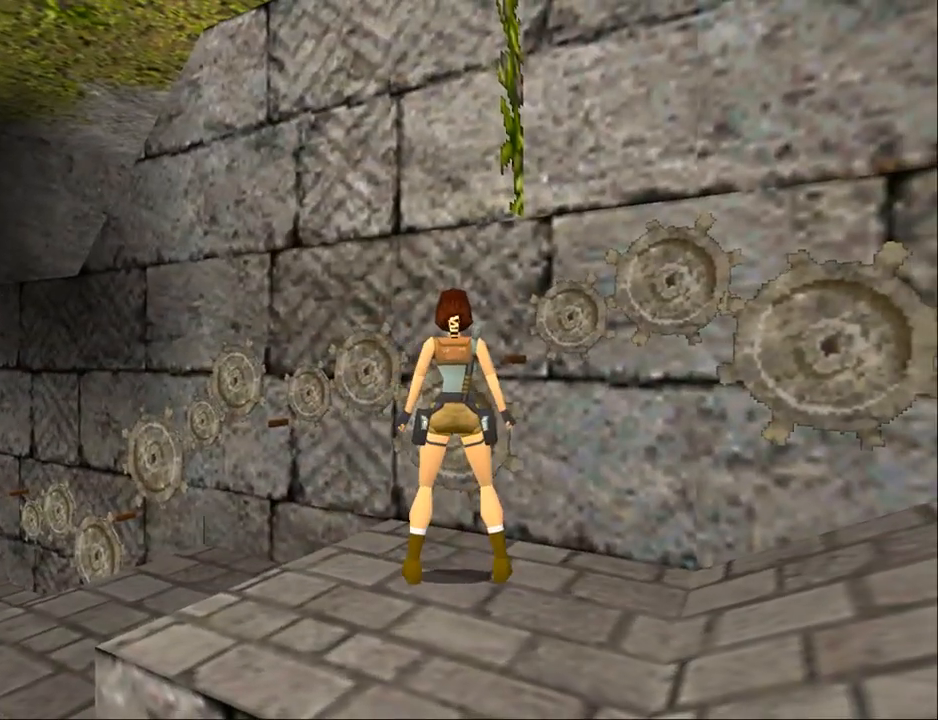
{"buttons": ["DPAD_LEFT"], "events": [[367, "DPAD_LEFT", "down"]]}
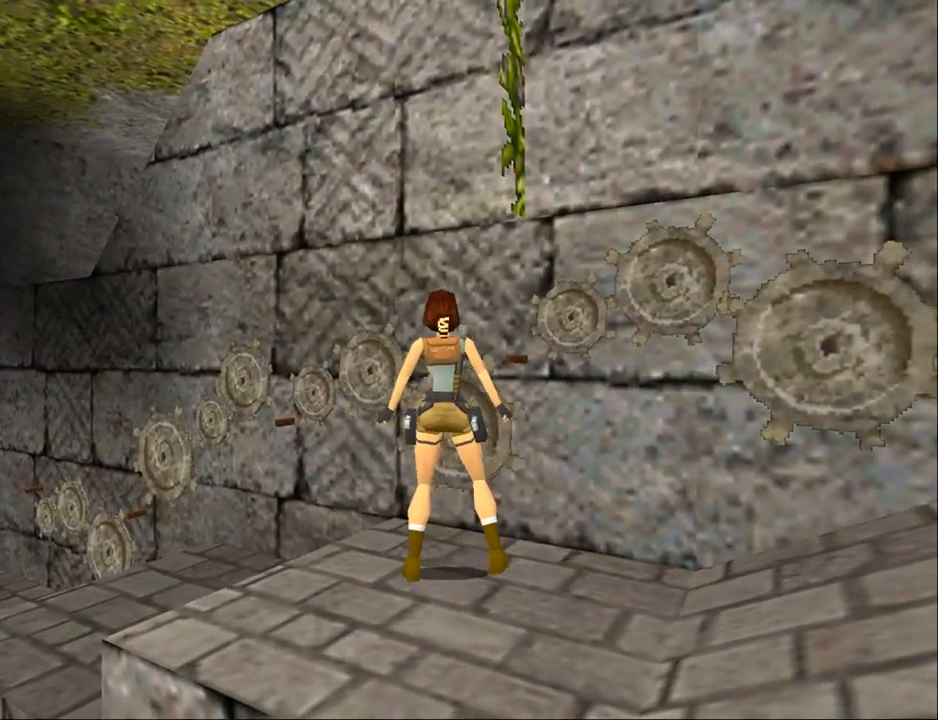
{"buttons": [], "events": [[467, "DPAD_LEFT", "up"]]}
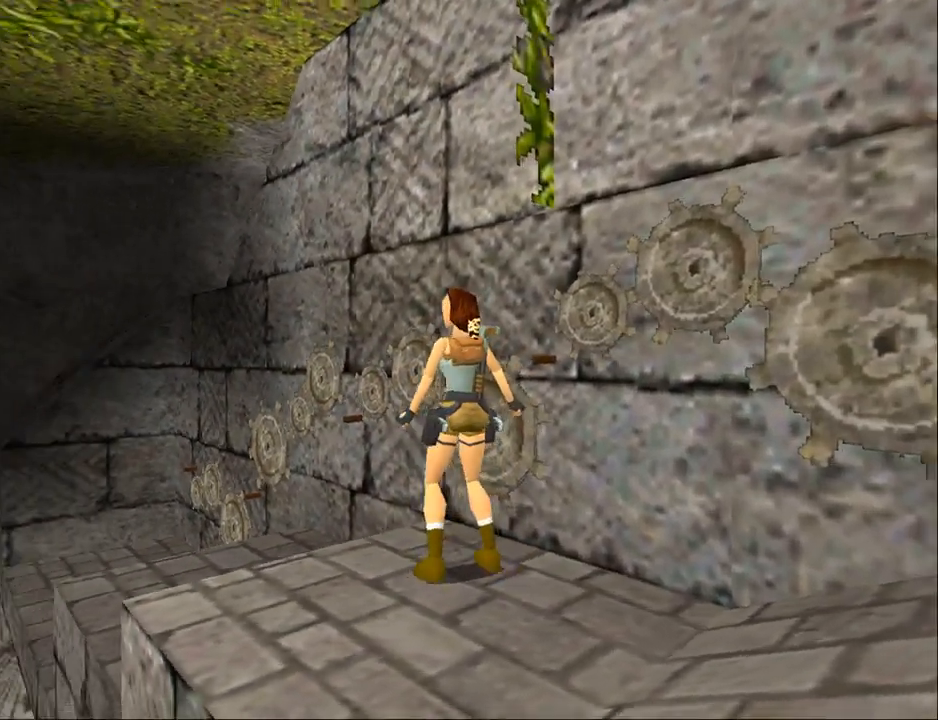
{"buttons": ["DPAD_UP", "DPAD_LEFT"], "events": [[333, "DPAD_UP", "down"], [400, "DPAD_LEFT", "down"]]}
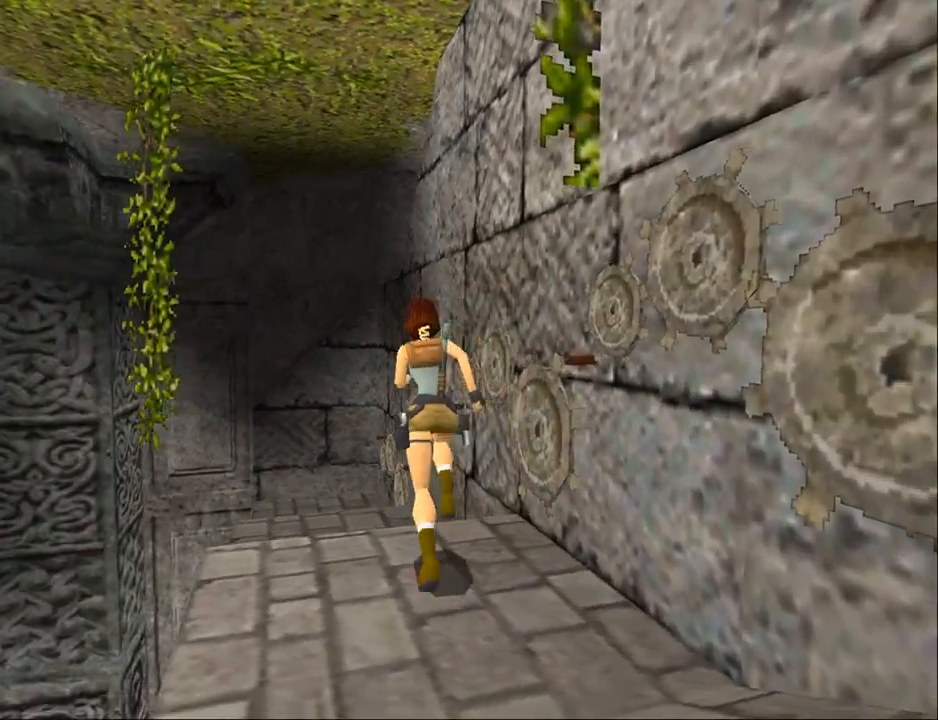
{"buttons": ["DPAD_UP"], "events": [[67, "DPAD_LEFT", "up"]]}
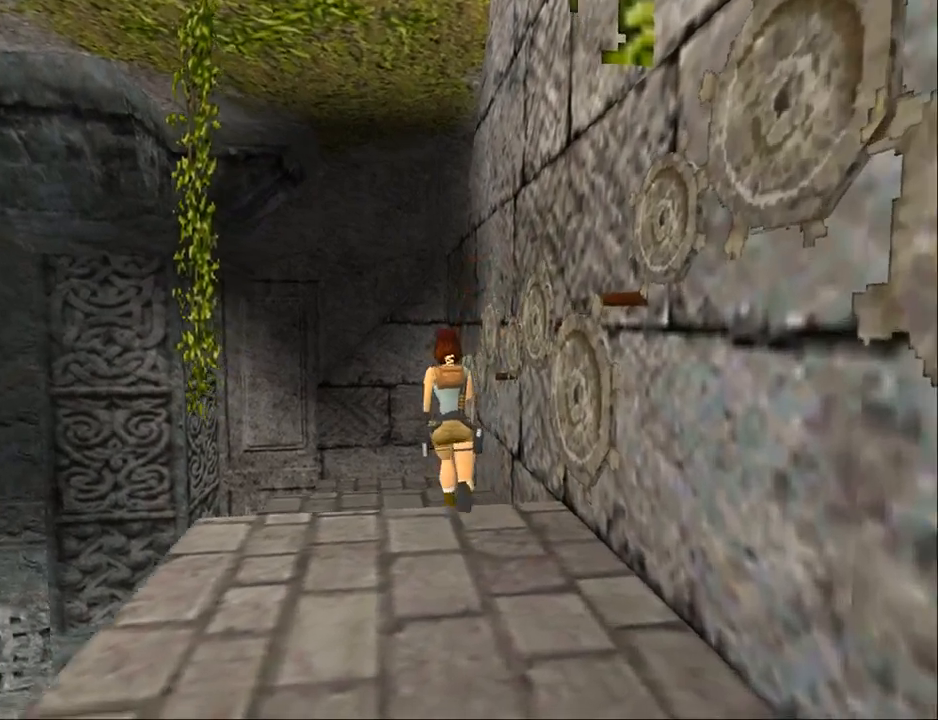
{"buttons": ["DPAD_UP"], "events": []}
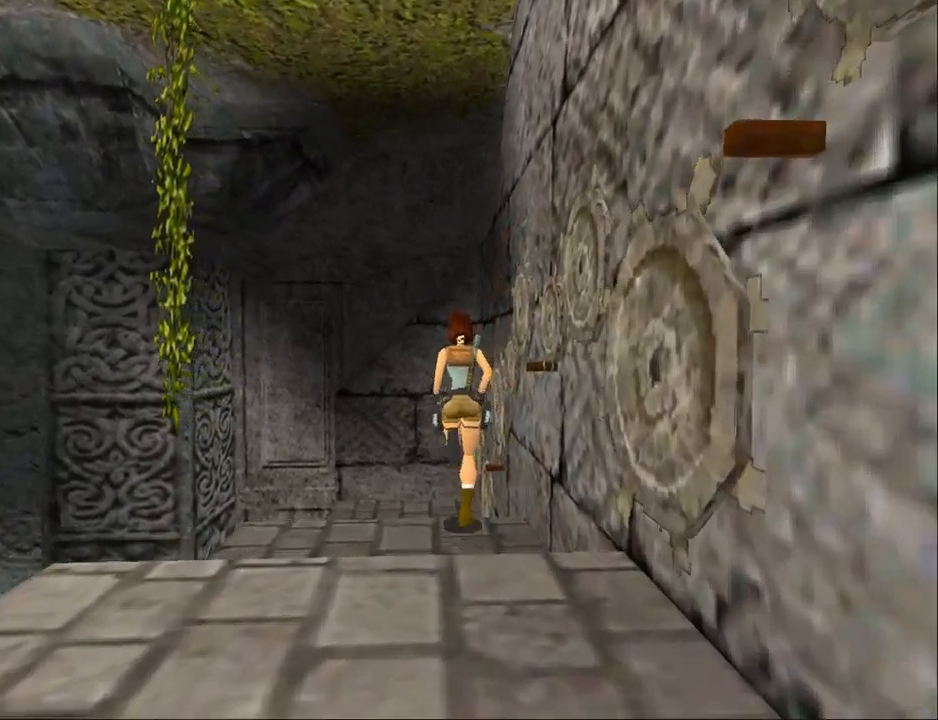
{"buttons": ["DPAD_UP"], "events": []}
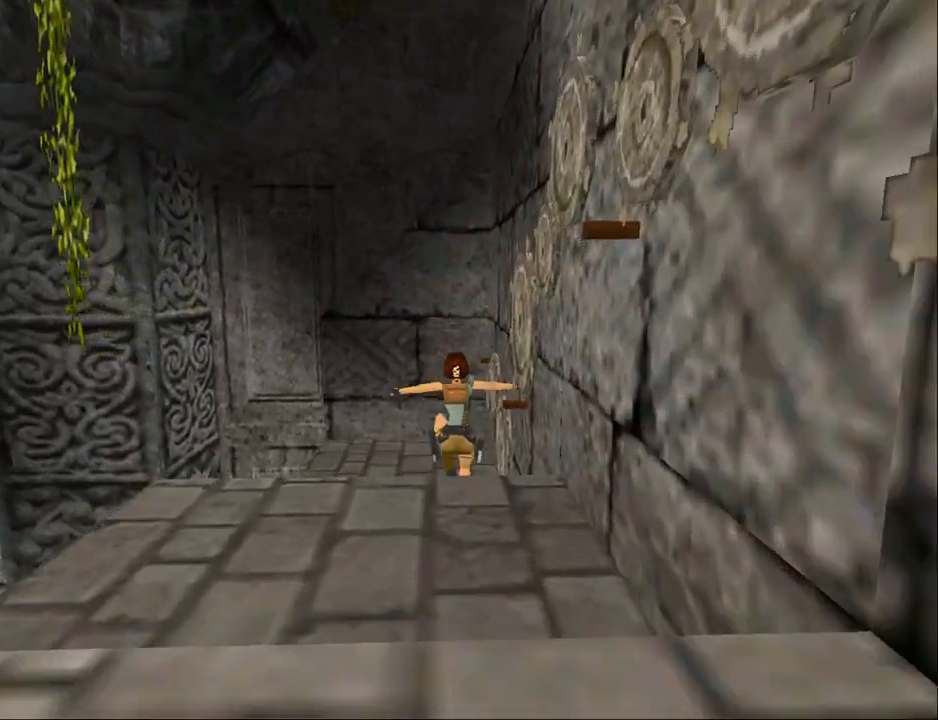
{"buttons": ["DPAD_UP", "DPAD_RIGHT"], "events": [[500, "DPAD_RIGHT", "down"]]}
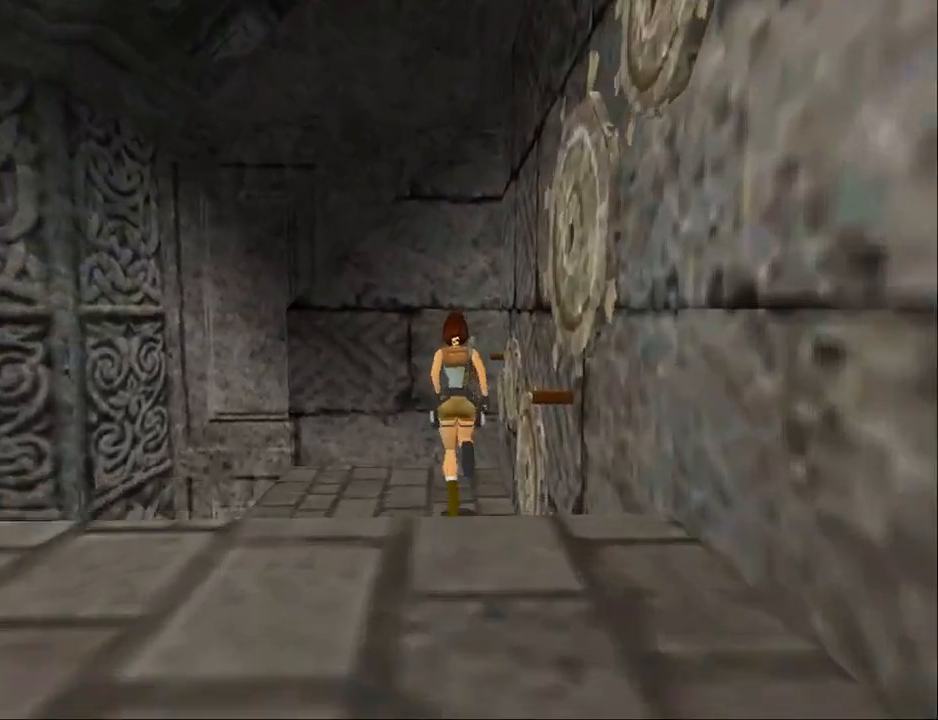
{"buttons": ["DPAD_RIGHT"], "events": [[233, "DPAD_UP", "up"]]}
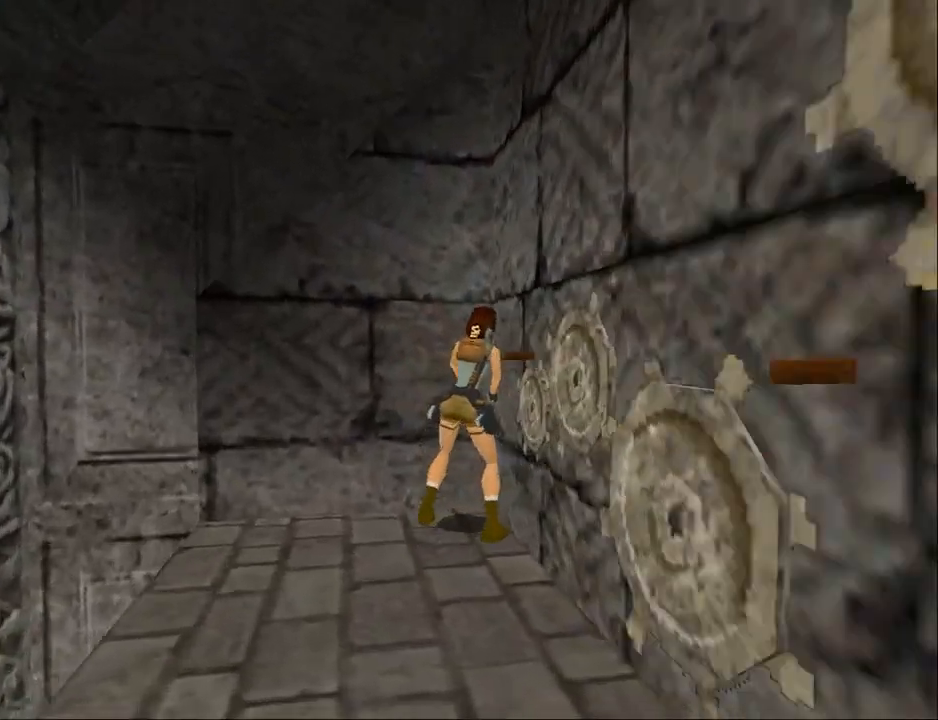
{"buttons": ["R2"], "events": [[367, "DPAD_RIGHT", "up"], [467, "R2", "down"]]}
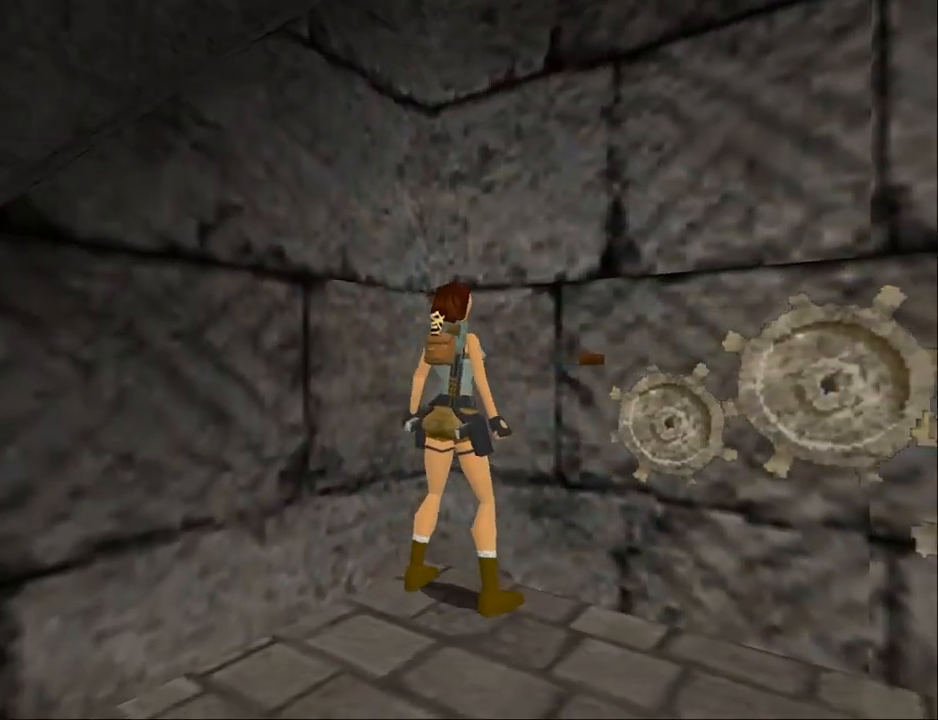
{"buttons": ["R2"], "events": []}
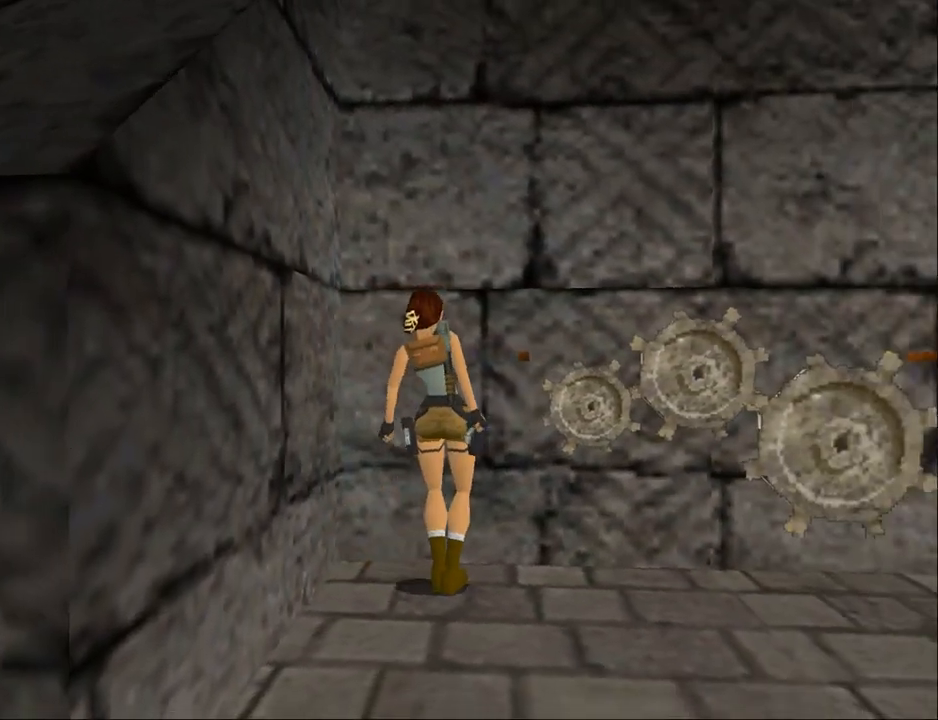
{"buttons": ["DPAD_UP"], "events": [[33, "R2", "up"], [333, "DPAD_UP", "down"]]}
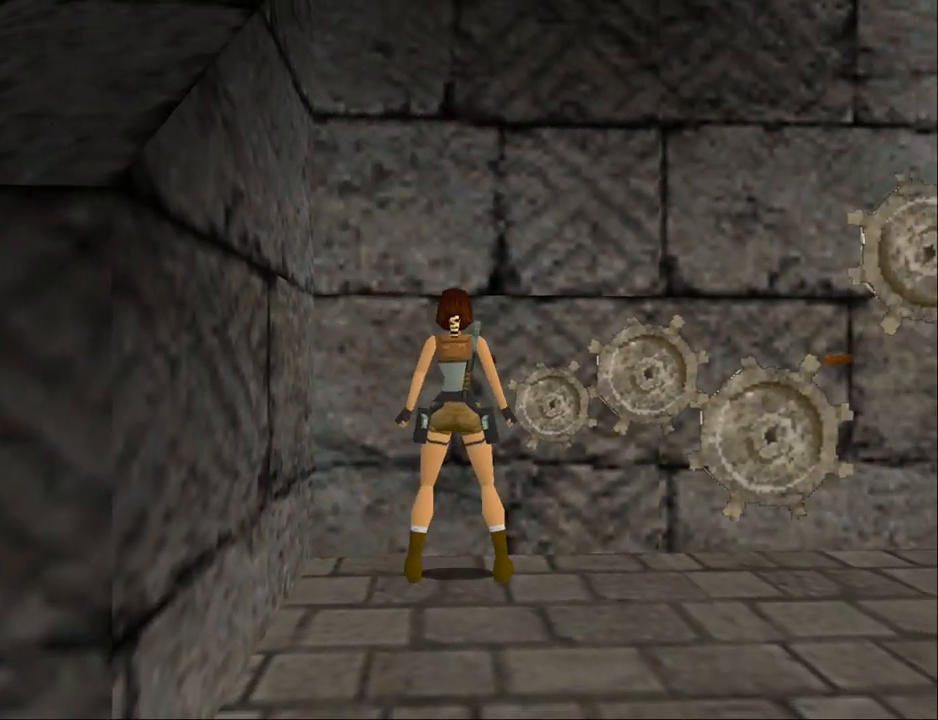
{"buttons": [], "events": [[67, "DPAD_UP", "up"], [133, "CROSS", "down"], [333, "CROSS", "up"]]}
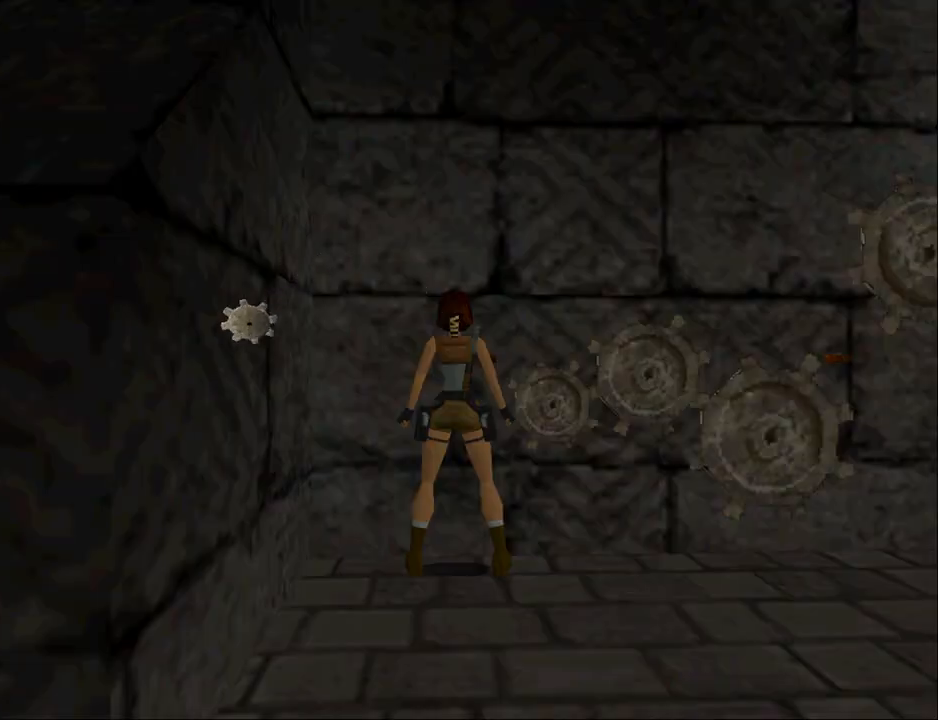
{"buttons": [], "events": [[200, "CROSS", "down"], [333, "CROSS", "up"], [400, "CROSS", "down"], [500, "CROSS", "up"]]}
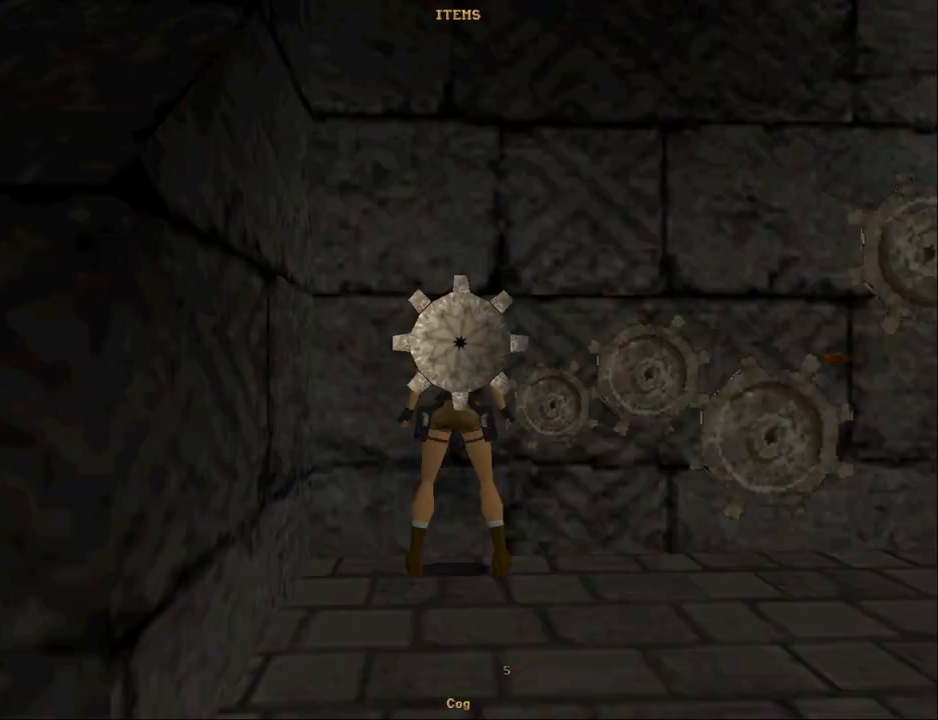
{"buttons": [], "events": [[67, "CROSS", "down"], [200, "CROSS", "up"], [233, "CROSS", "down"], [467, "CROSS", "up"]]}
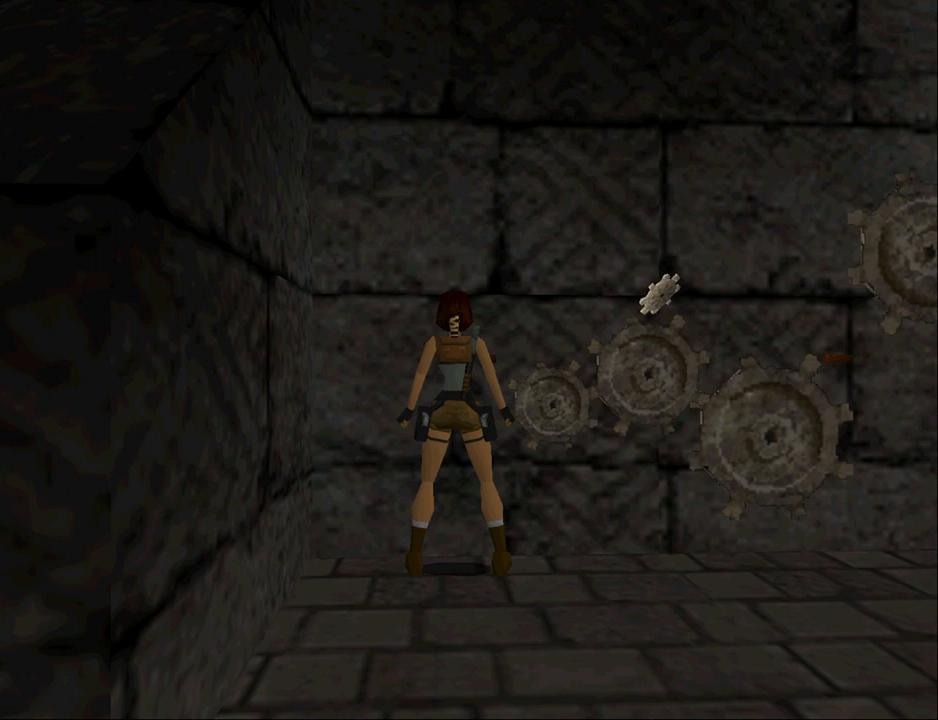
{"buttons": [], "events": []}
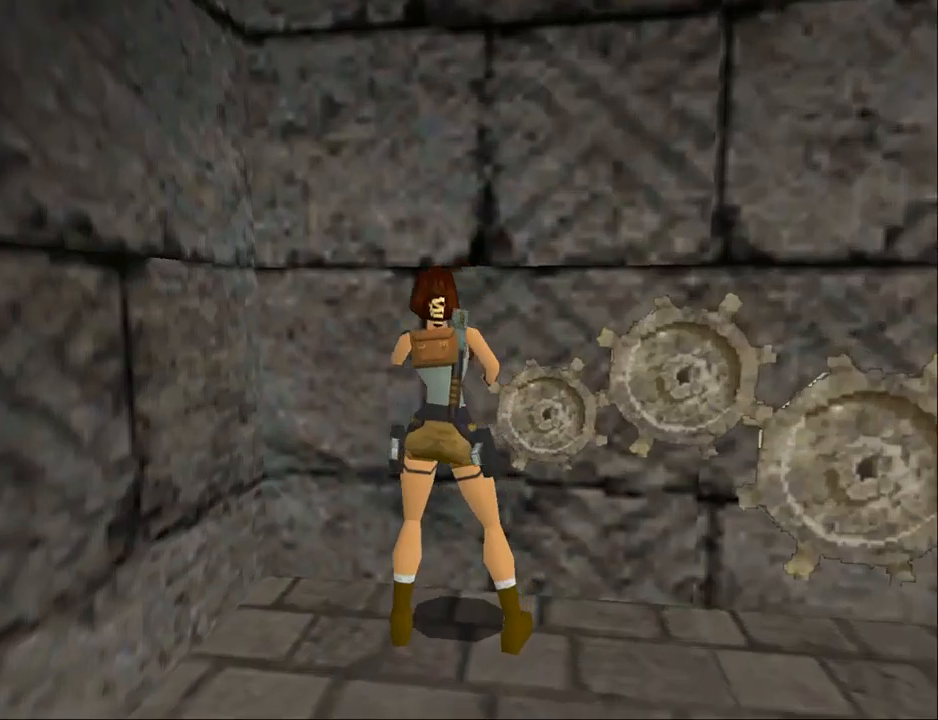
{"buttons": [], "events": []}
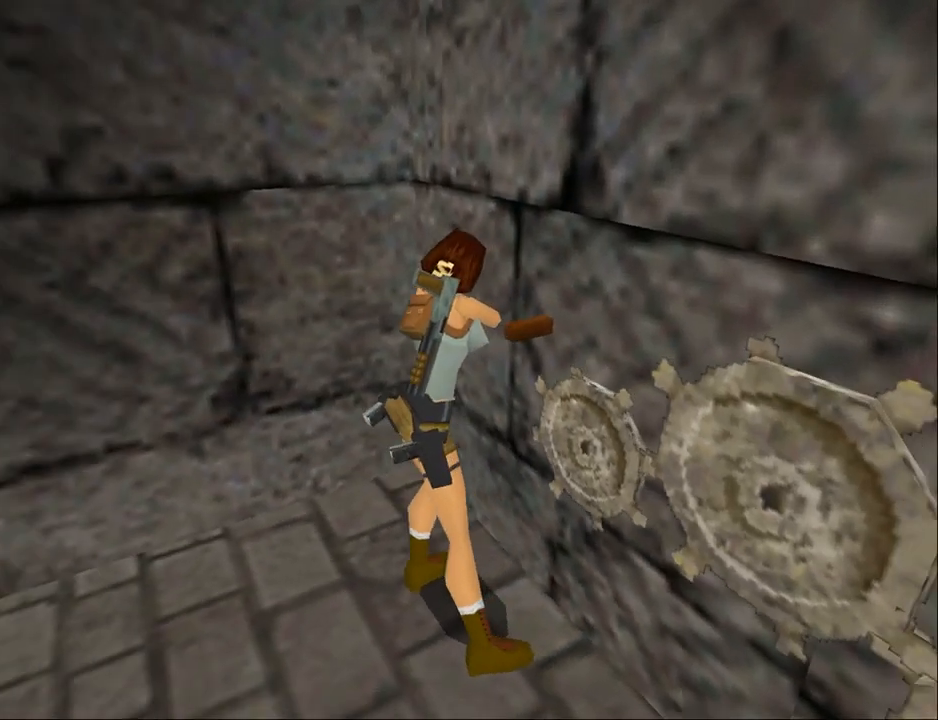
{"buttons": [], "events": []}
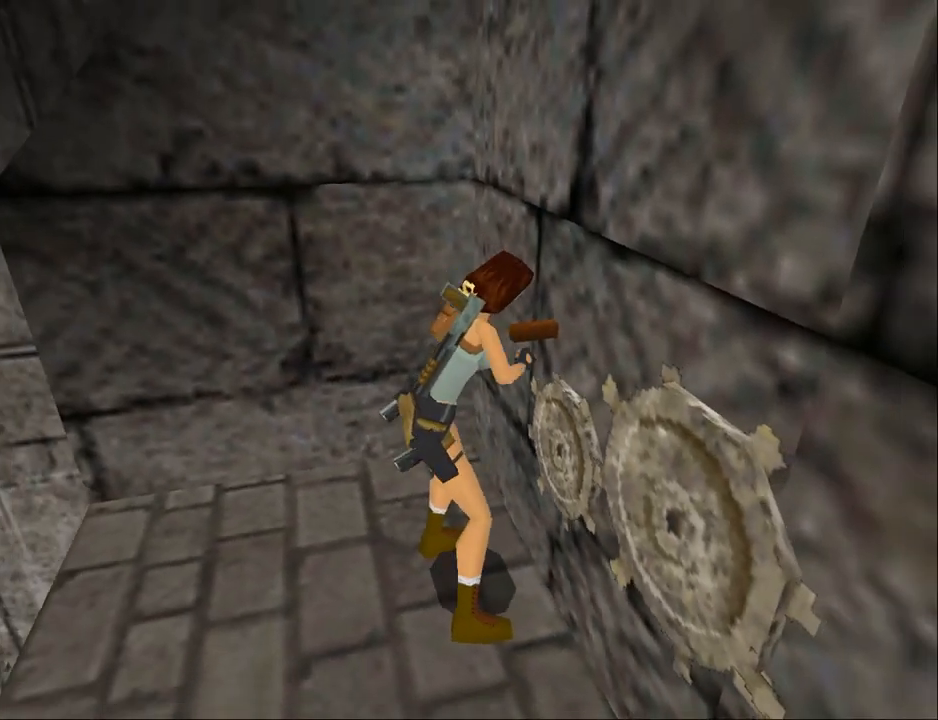
{"buttons": [], "events": []}
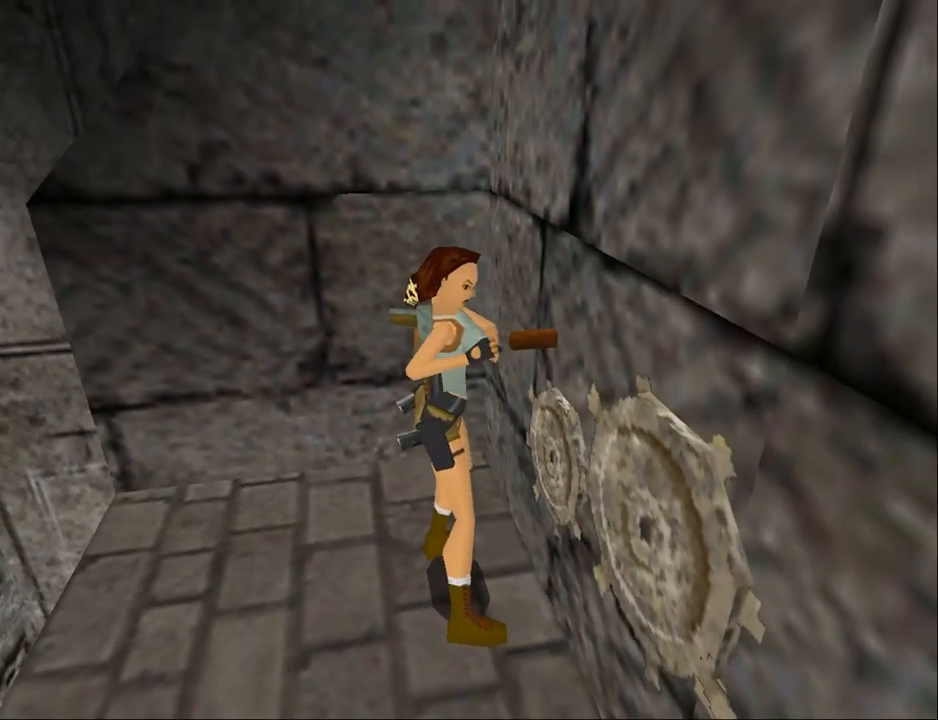
{"buttons": [], "events": []}
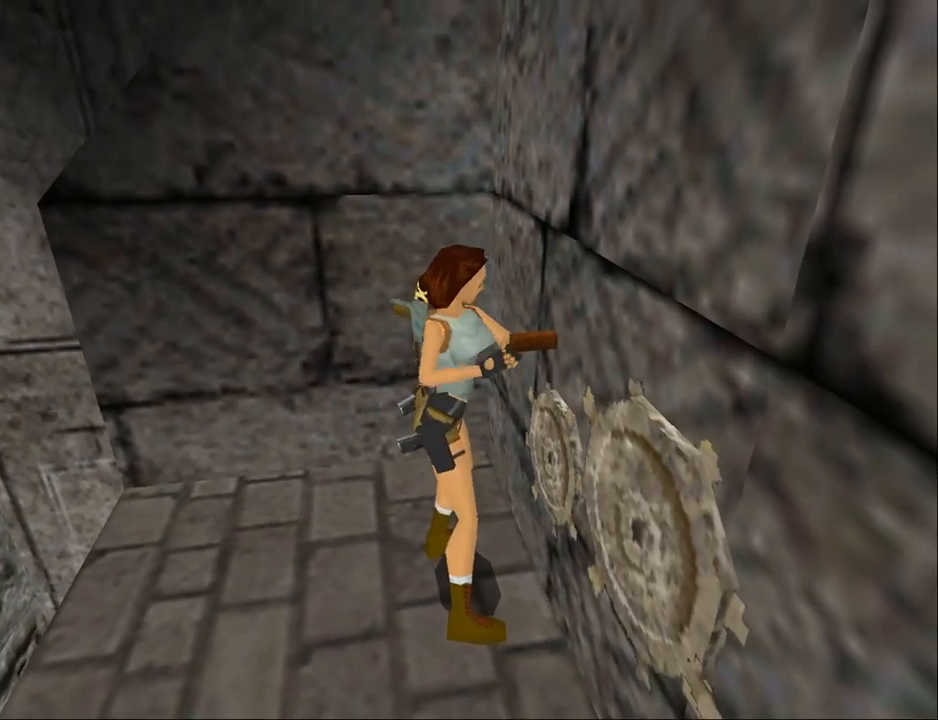
{"buttons": [], "events": []}
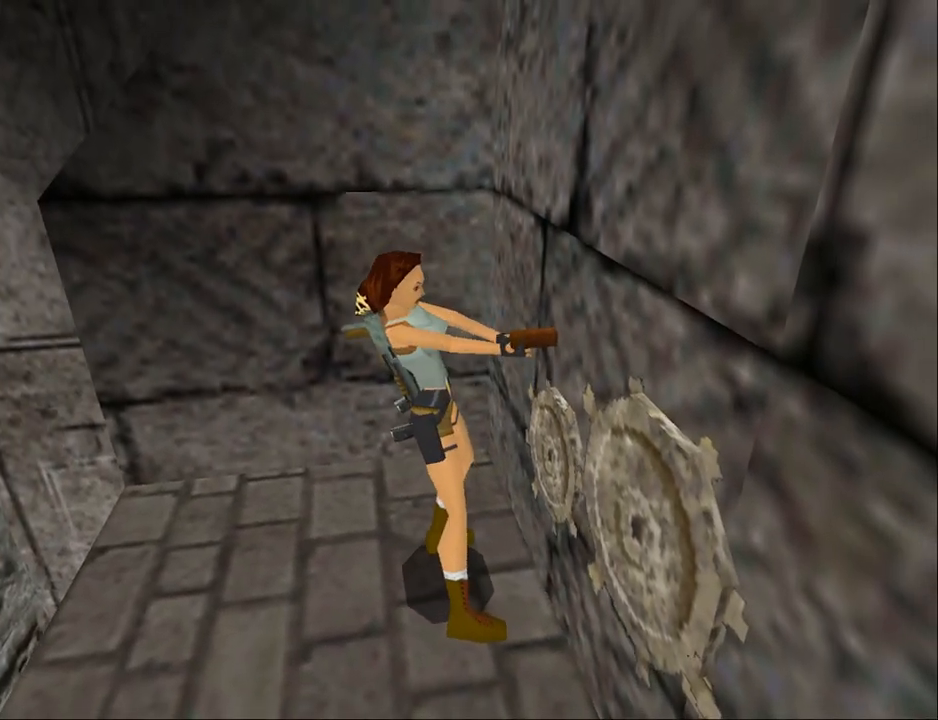
{"buttons": [], "events": []}